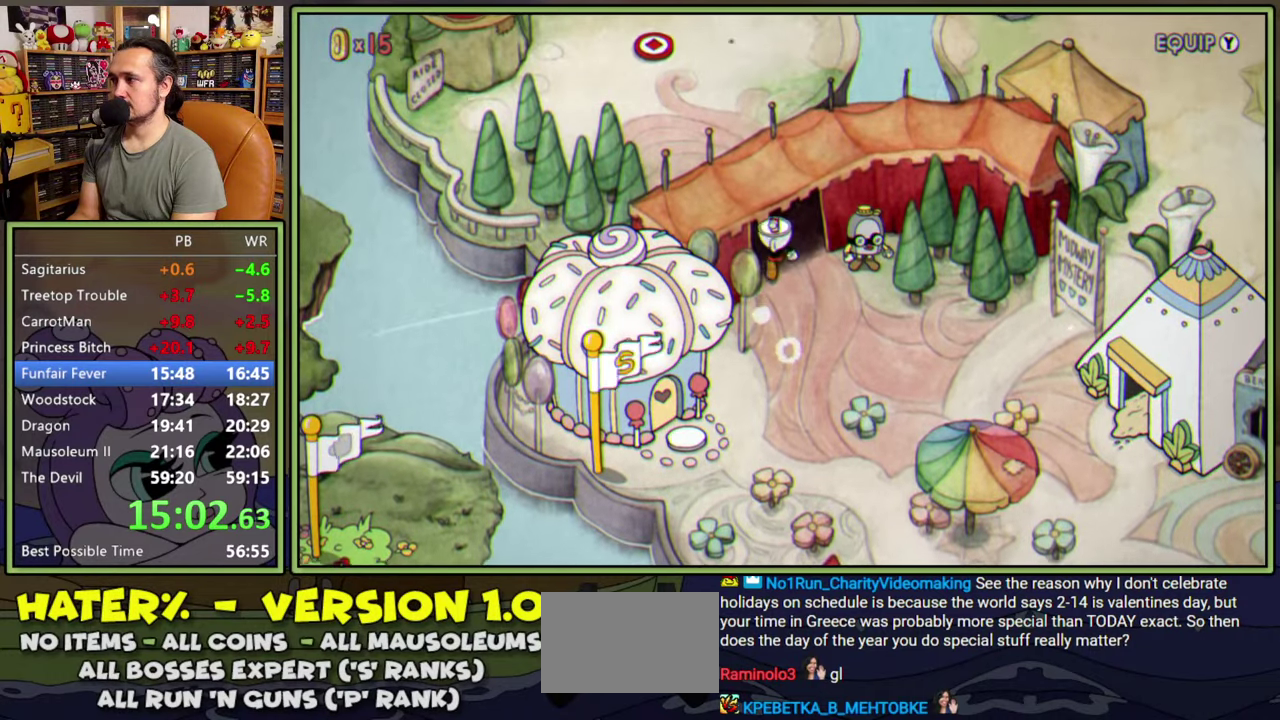
Gameplay with a controller (Xbox layout); each line is a JSON object with the inputs held at the frame after it. "events" lists button and stick changes between this image and that frame as [ms after this image, input, new state], when the widget could be followed in between. Not read: L3 R1 R3 left_stick.
{"buttons": ["DPAD_UP", "DPAD_LEFT"], "right_stick": "center", "events": [[133, "DPAD_LEFT", "down"]]}
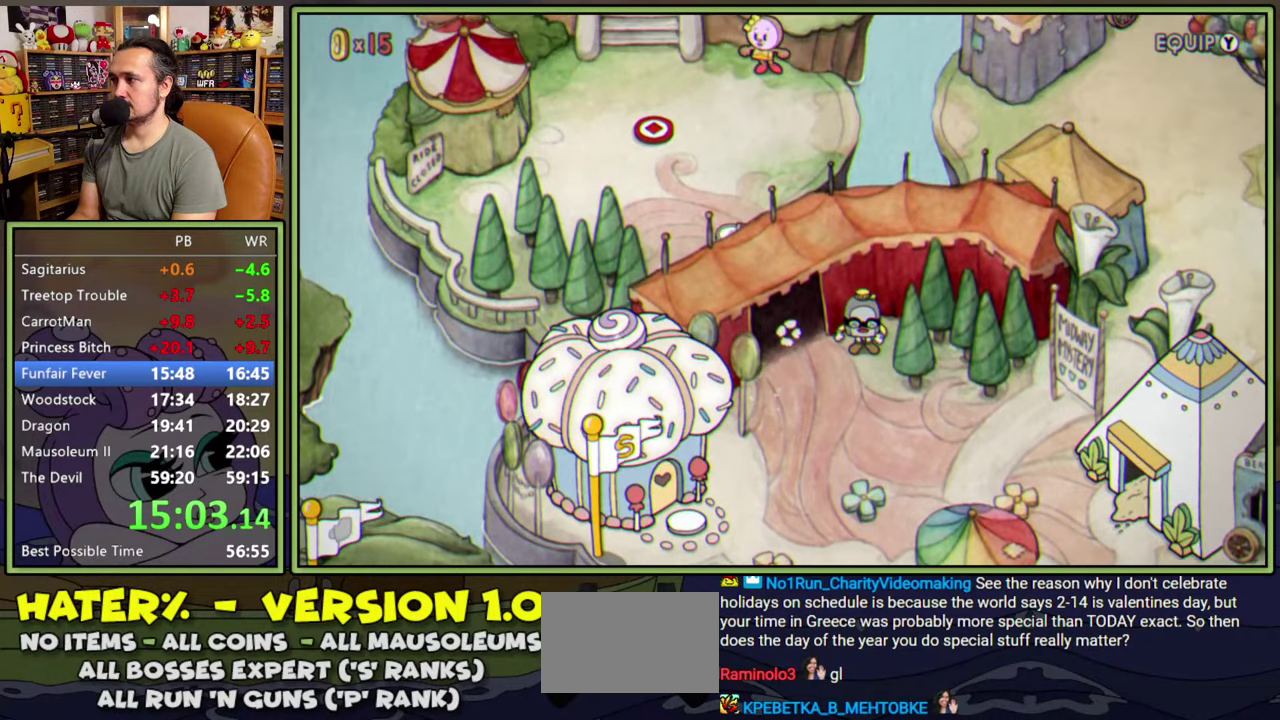
{"buttons": ["DPAD_UP", "DPAD_LEFT"], "right_stick": "center", "events": []}
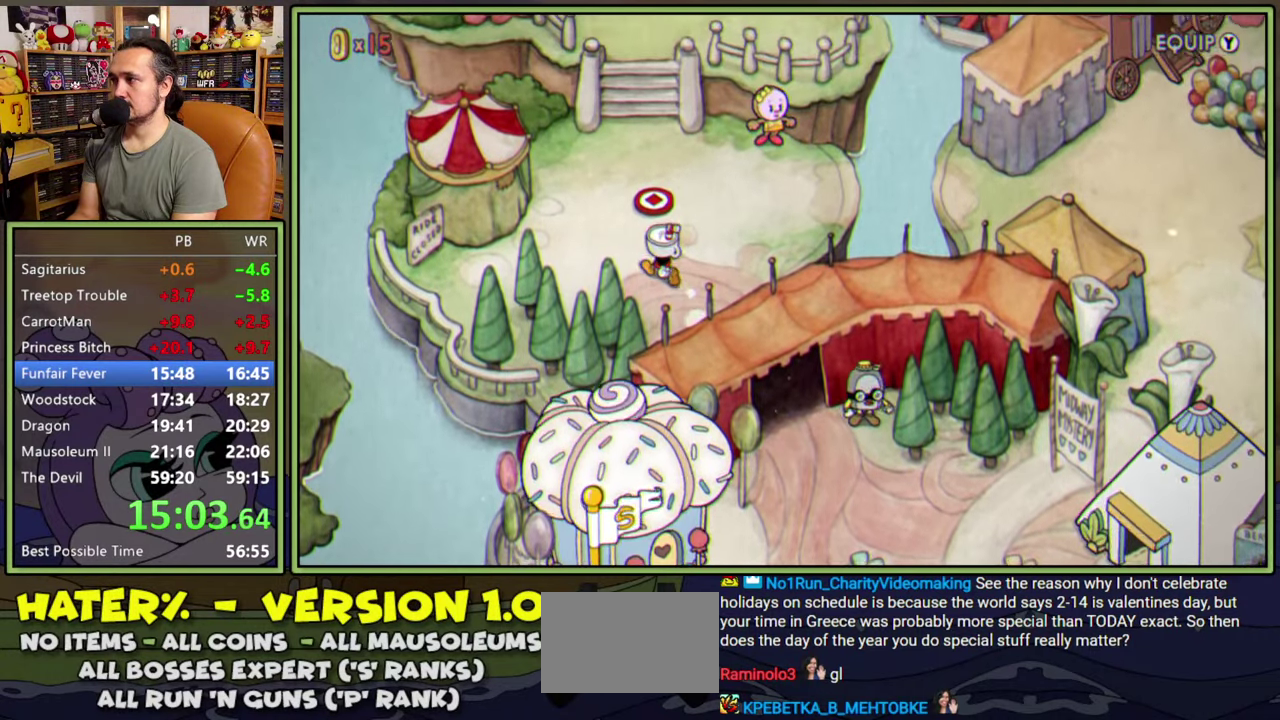
{"buttons": ["DPAD_UP", "DPAD_LEFT"], "right_stick": "center", "events": []}
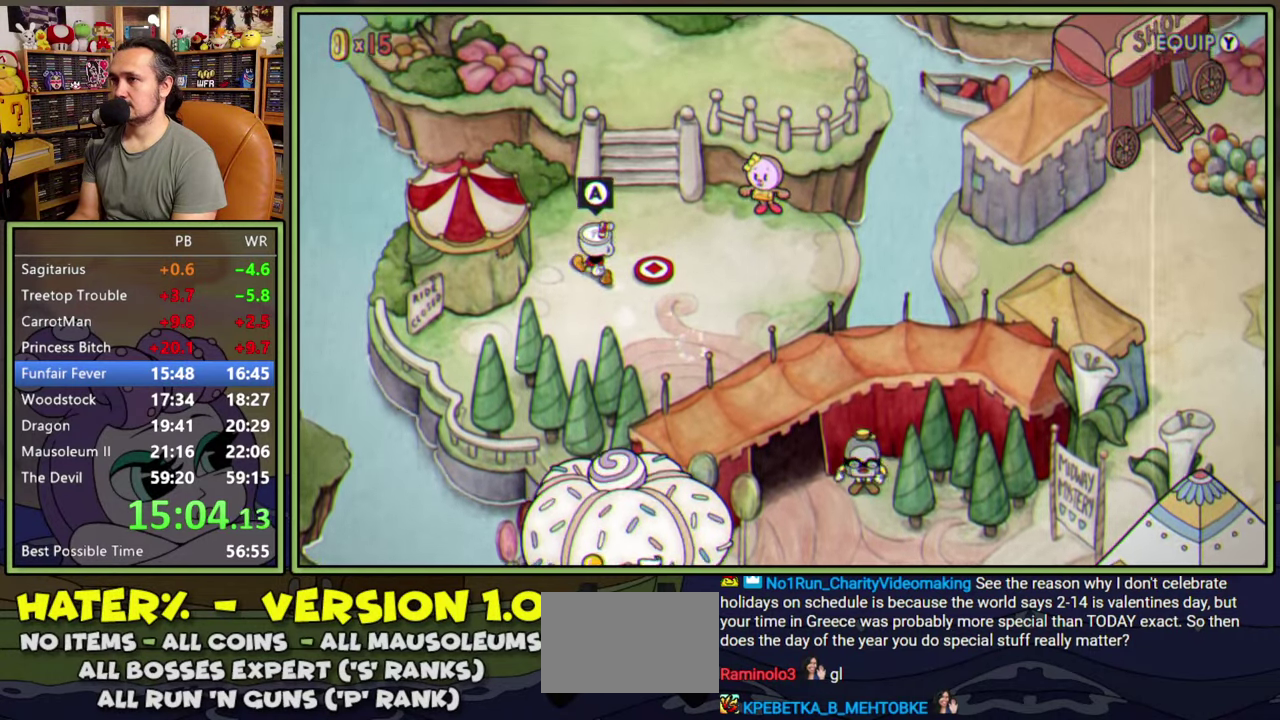
{"buttons": ["DPAD_LEFT"], "right_stick": "center", "events": [[383, "DPAD_UP", "up"]]}
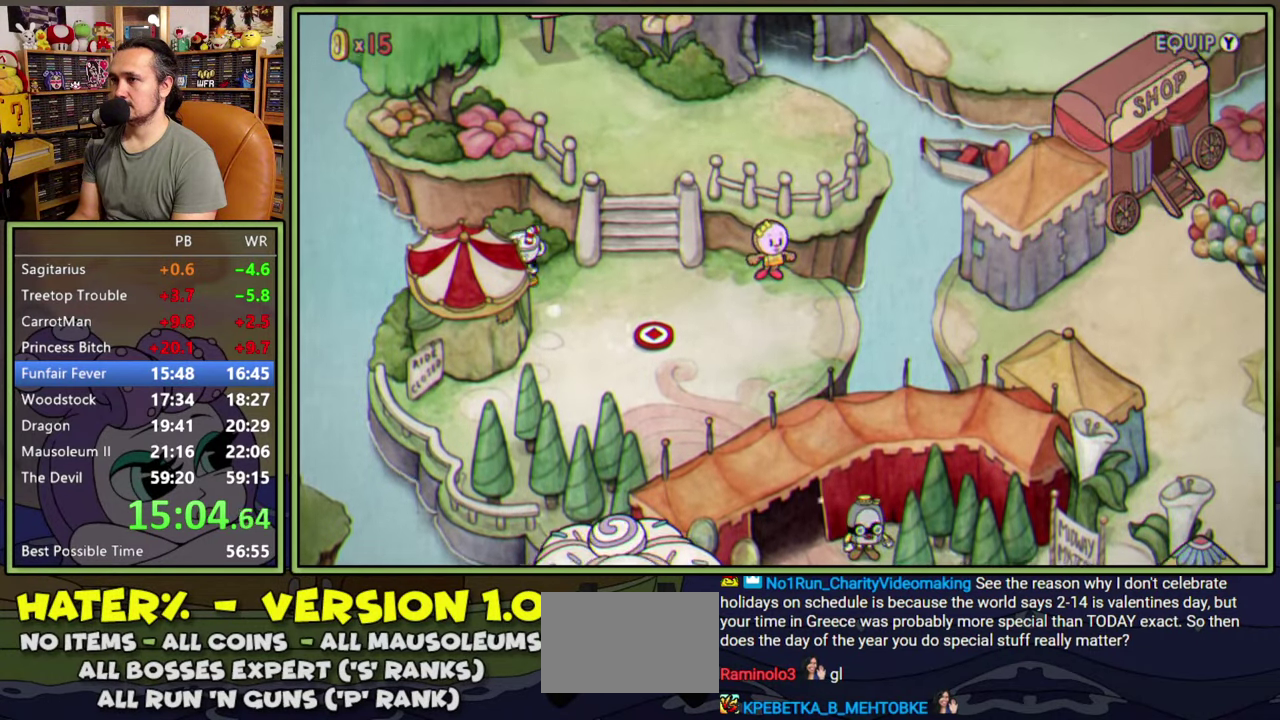
{"buttons": ["DPAD_DOWN", "DPAD_LEFT"], "right_stick": "center", "events": [[500, "DPAD_DOWN", "down"]]}
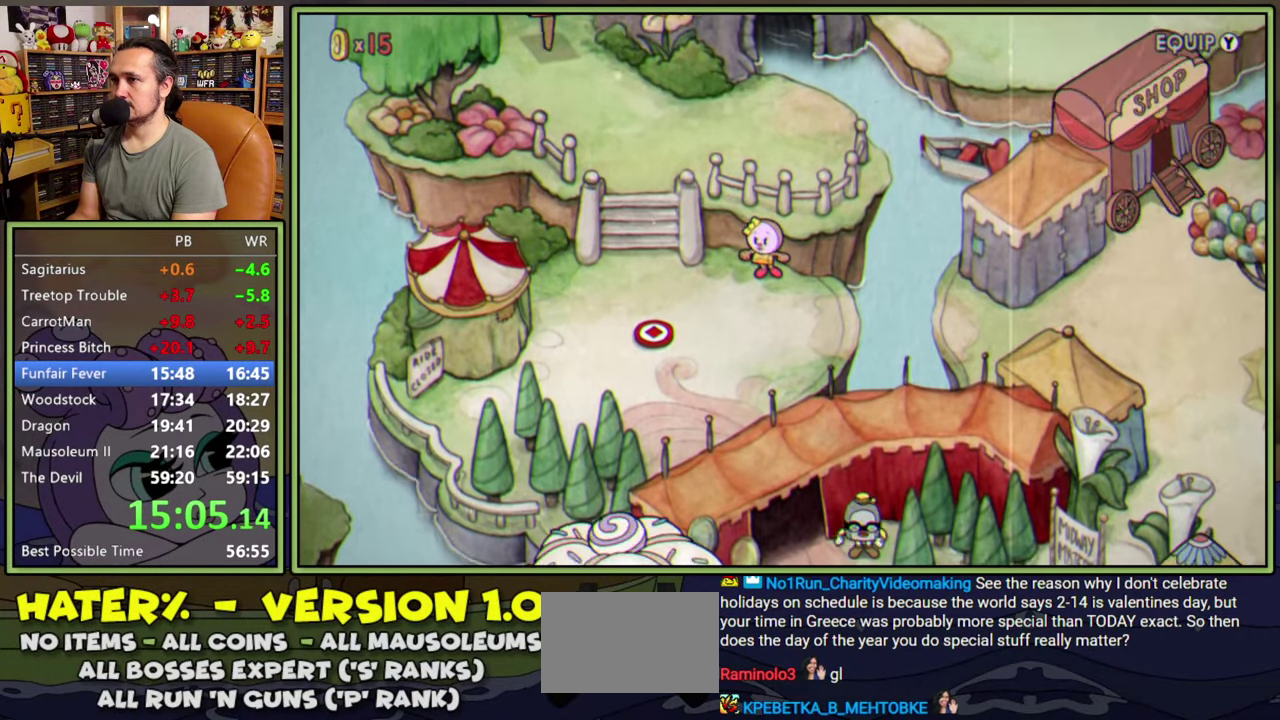
{"buttons": ["A"], "right_stick": "center", "events": [[233, "DPAD_DOWN", "up"], [250, "DPAD_LEFT", "up"], [483, "A", "down"]]}
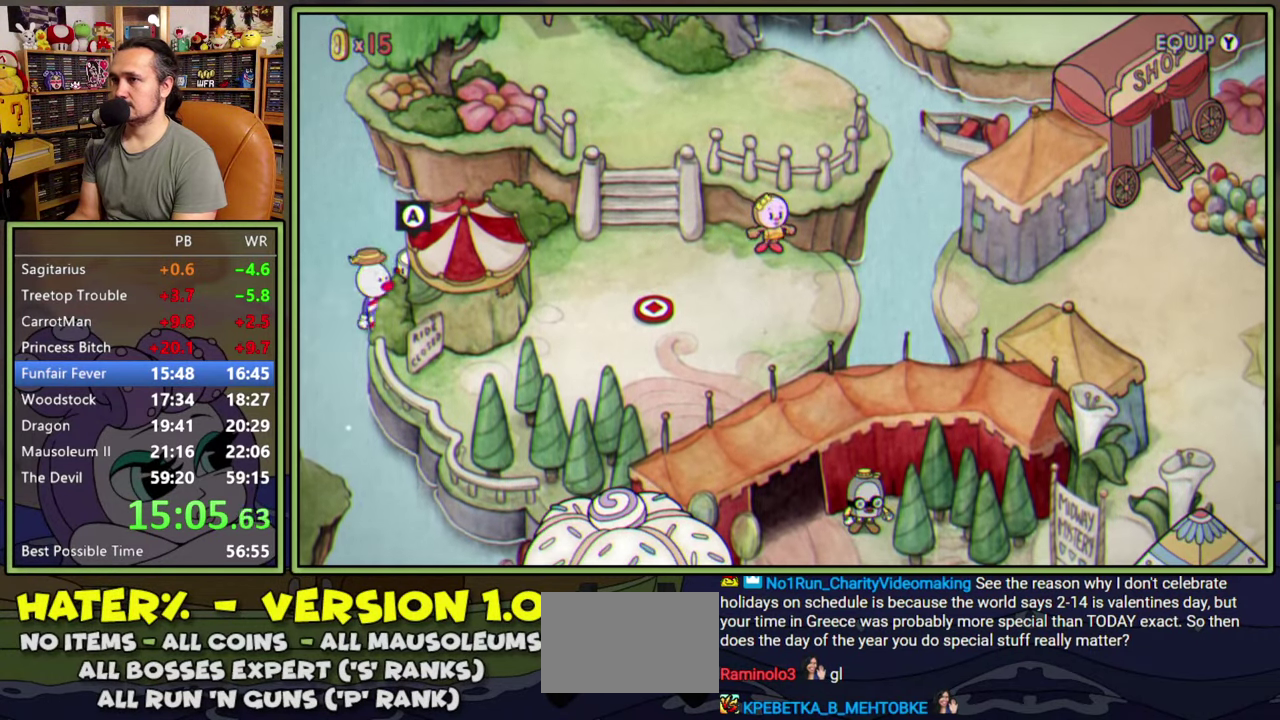
{"buttons": [], "right_stick": "center", "events": [[216, "A", "up"], [283, "A", "down"], [450, "A", "up"]]}
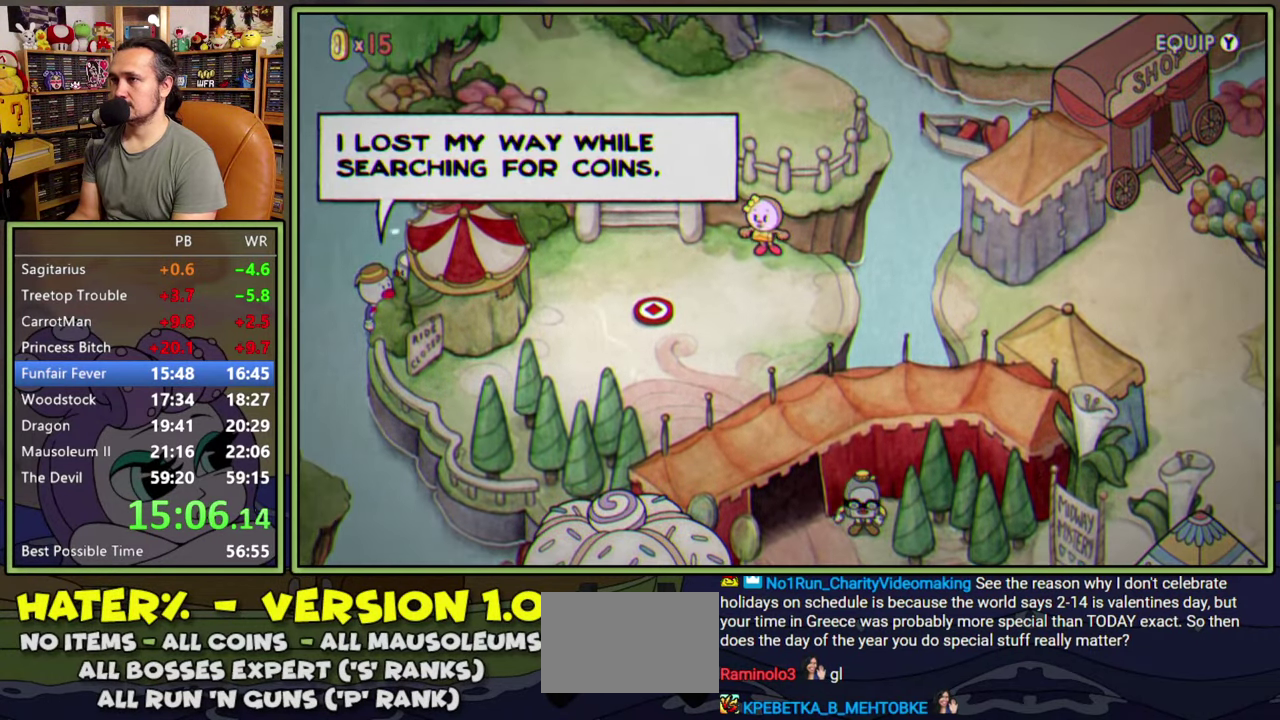
{"buttons": [], "right_stick": "center", "events": [[50, "A", "down"], [216, "A", "up"], [333, "A", "down"], [500, "A", "up"]]}
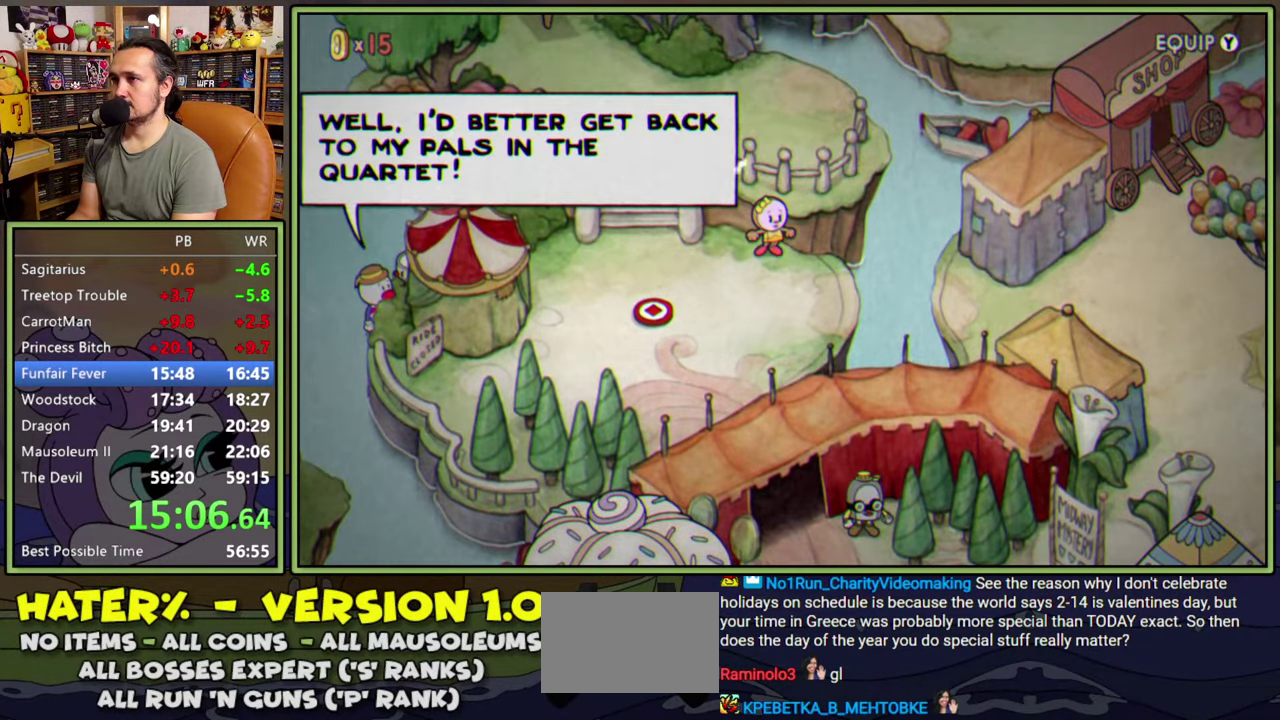
{"buttons": ["DPAD_RIGHT"], "right_stick": "center", "events": [[116, "A", "down"], [133, "DPAD_RIGHT", "down"], [233, "A", "up"]]}
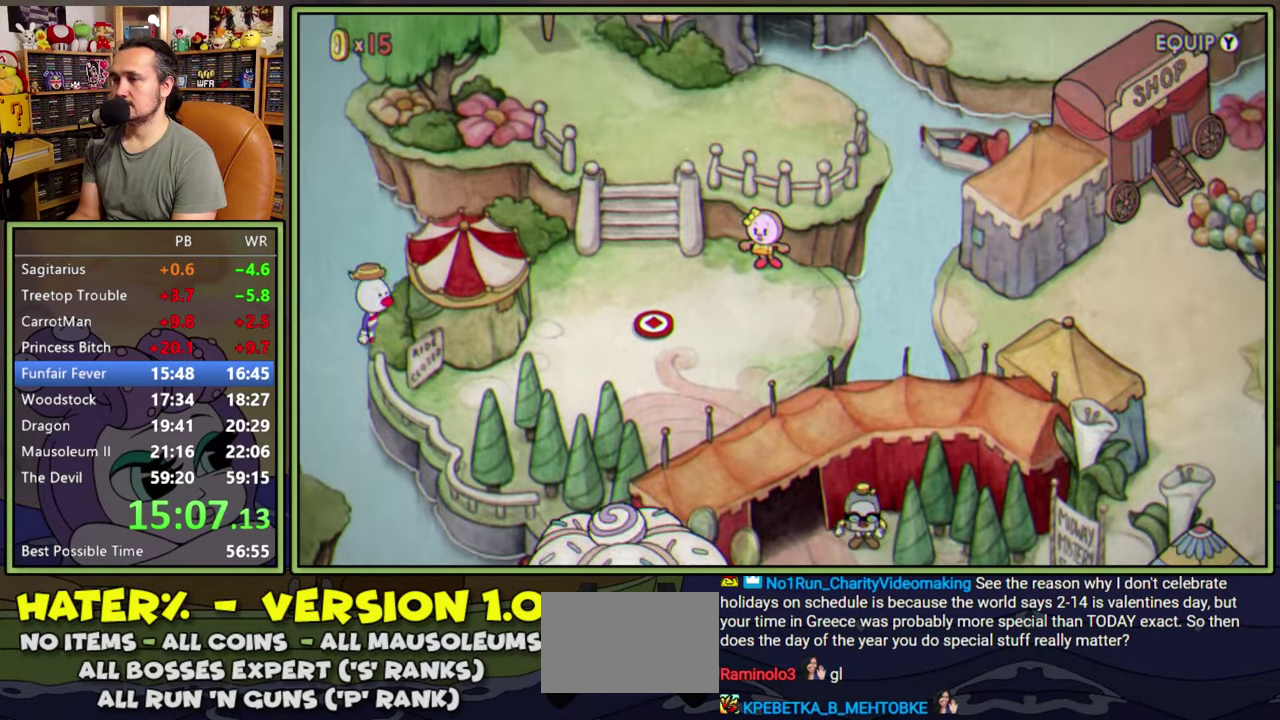
{"buttons": ["DPAD_DOWN", "DPAD_RIGHT"], "right_stick": "center", "events": [[416, "DPAD_DOWN", "down"]]}
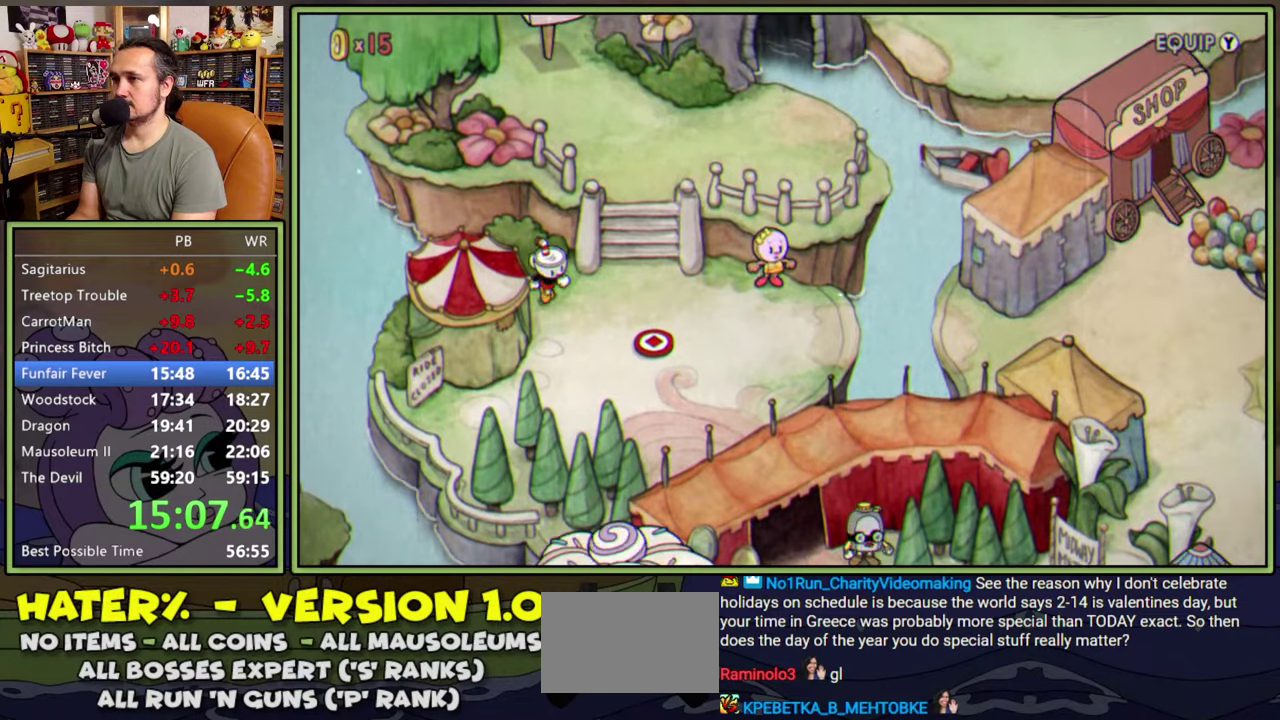
{"buttons": [], "right_stick": "center", "events": [[300, "DPAD_DOWN", "up"], [416, "A", "down"], [416, "DPAD_RIGHT", "up"], [500, "A", "up"]]}
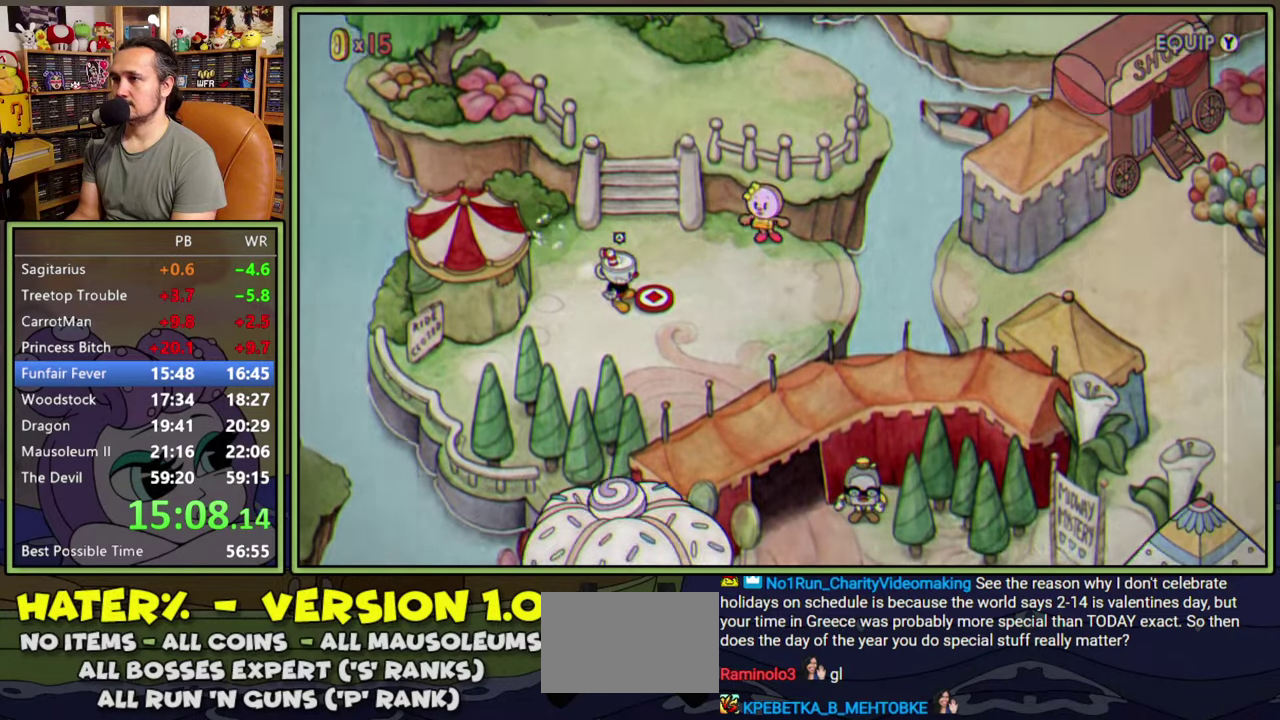
{"buttons": [], "right_stick": "center", "events": [[50, "A", "down"], [133, "A", "up"], [183, "A", "down"], [233, "A", "up"], [283, "A", "down"], [350, "A", "up"]]}
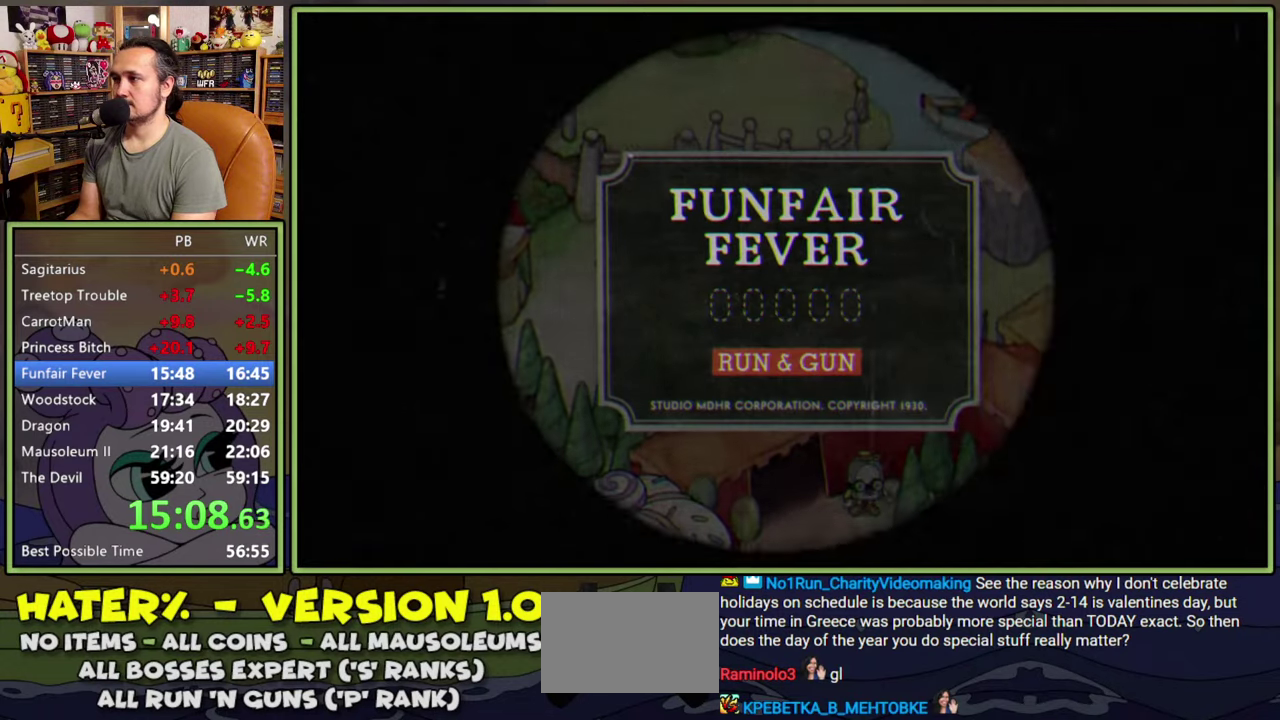
{"buttons": ["DPAD_RIGHT"], "right_stick": "center", "events": [[16, "A", "down"], [83, "A", "up"], [150, "A", "down"], [200, "A", "up"], [366, "DPAD_RIGHT", "down"]]}
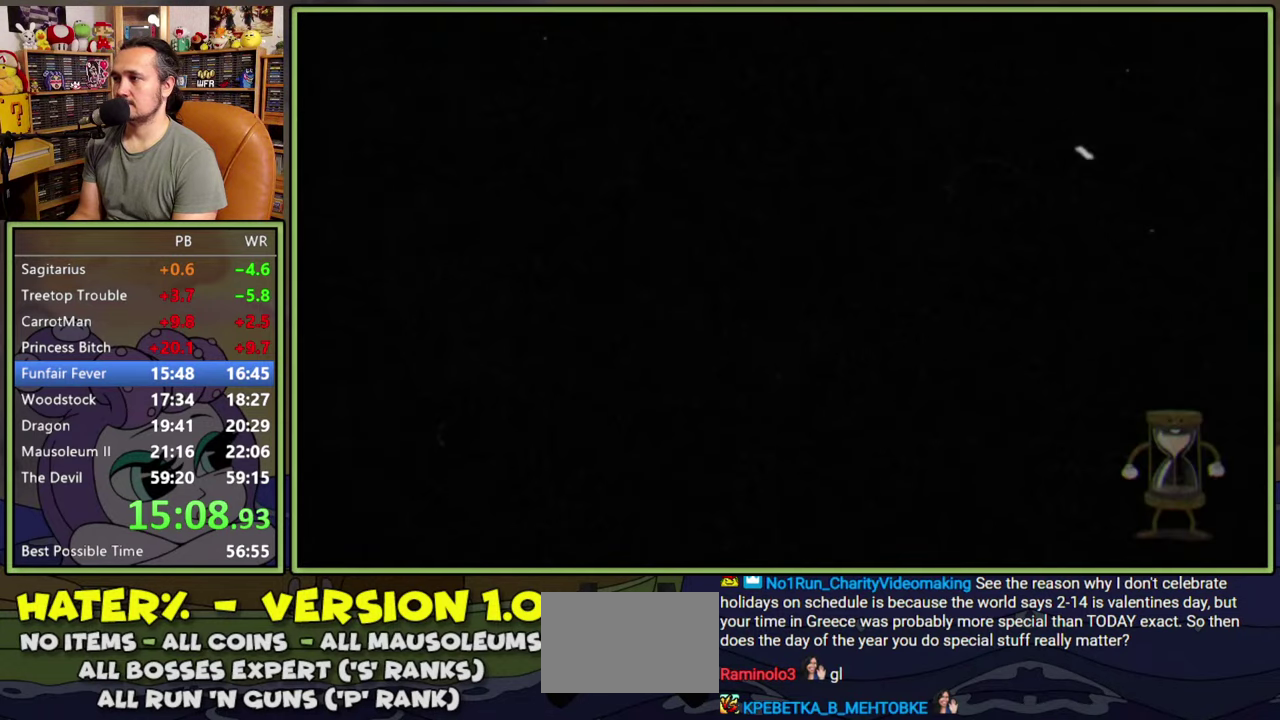
{"buttons": ["DPAD_RIGHT"], "right_stick": "center", "events": [[350, "DPAD_RIGHT", "up"], [466, "DPAD_RIGHT", "down"]]}
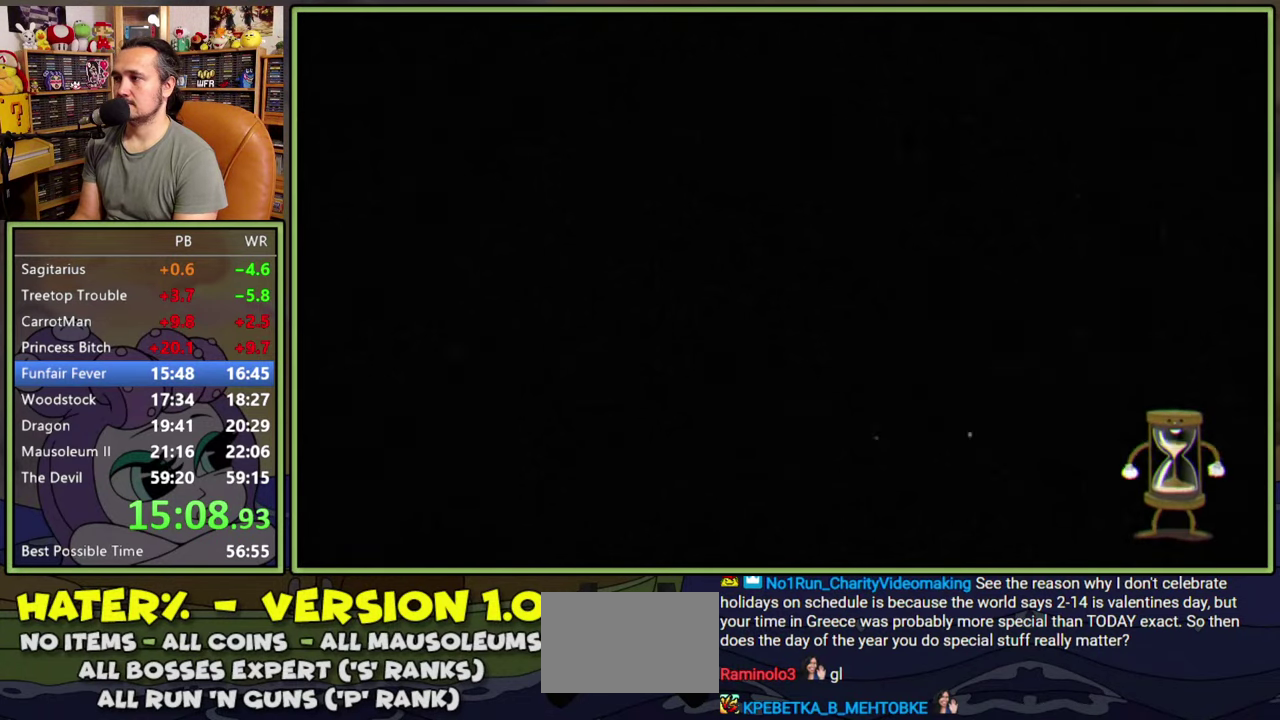
{"buttons": ["DPAD_RIGHT"], "right_stick": "center", "events": []}
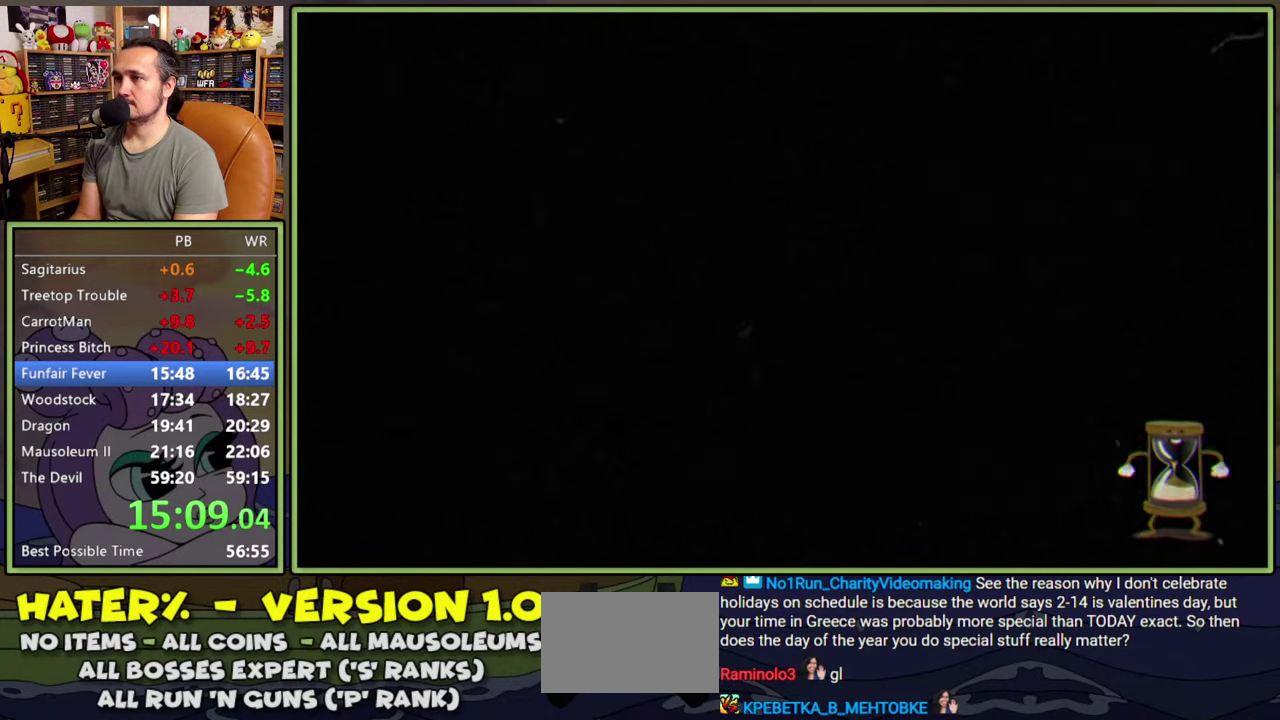
{"buttons": ["DPAD_RIGHT"], "right_stick": "center", "events": []}
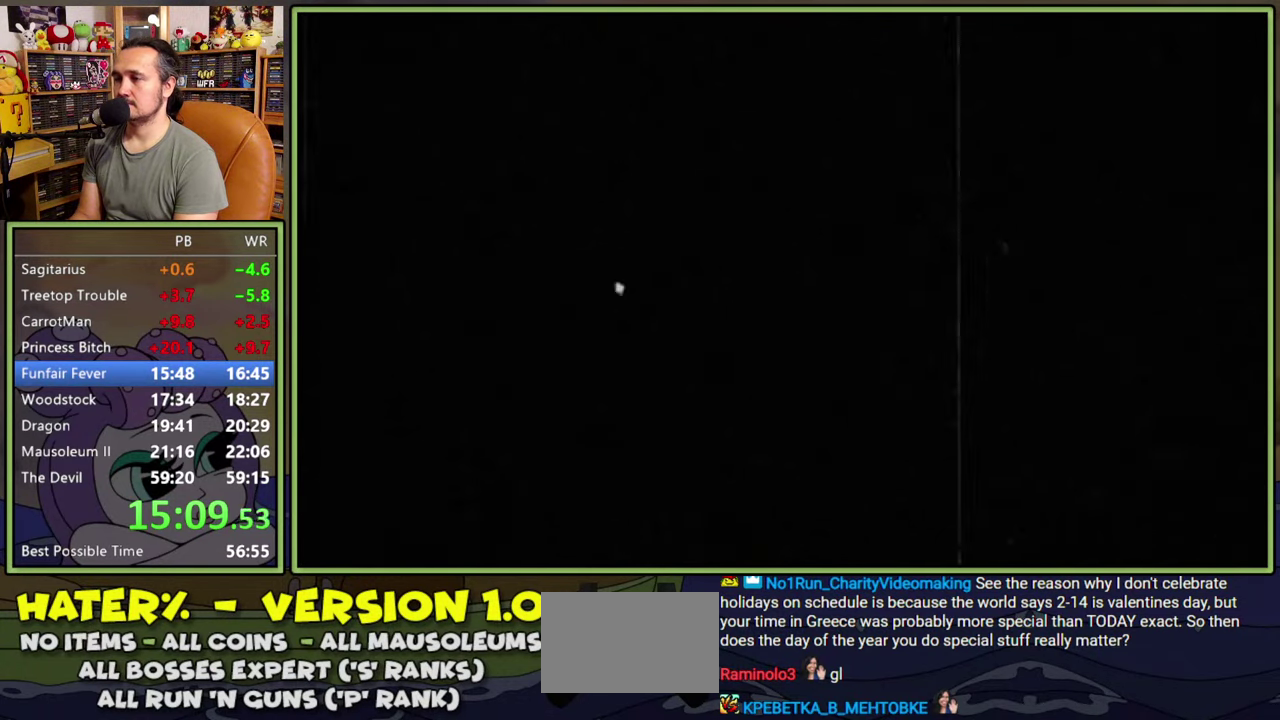
{"buttons": ["DPAD_RIGHT"], "right_stick": "center", "events": []}
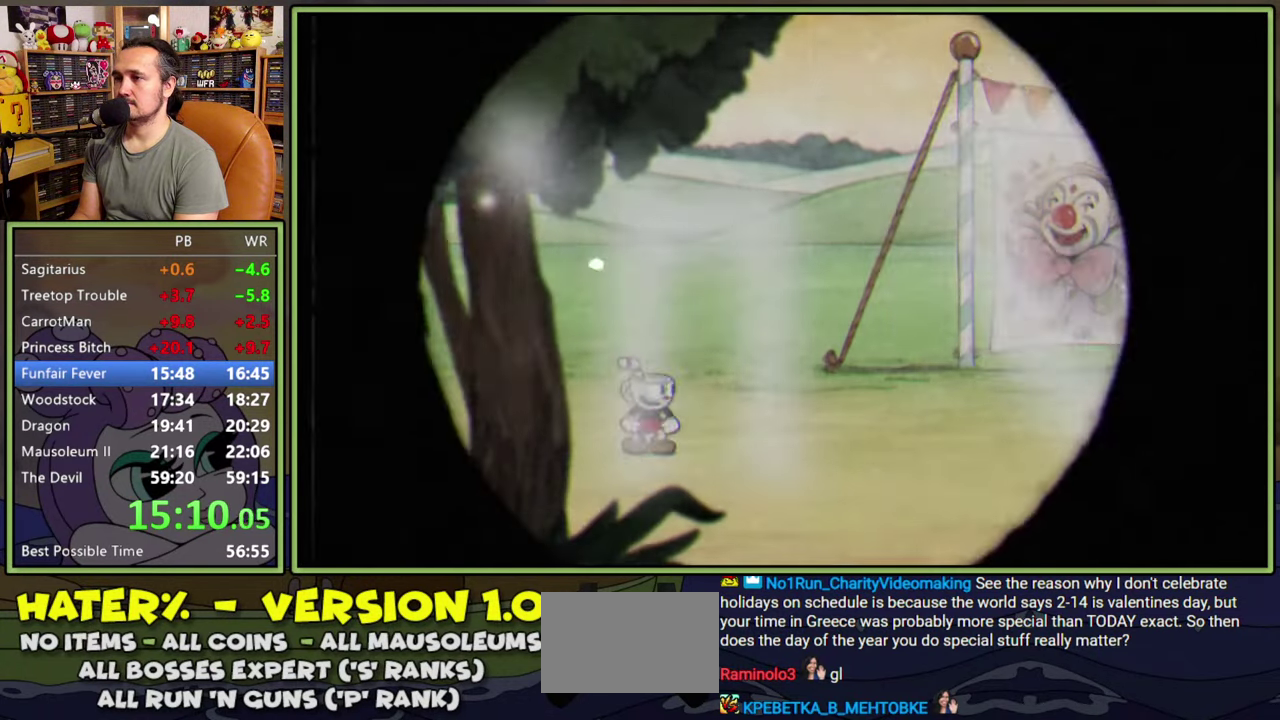
{"buttons": ["DPAD_RIGHT"], "right_stick": "center", "events": [[183, "Y", "down"], [433, "Y", "up"]]}
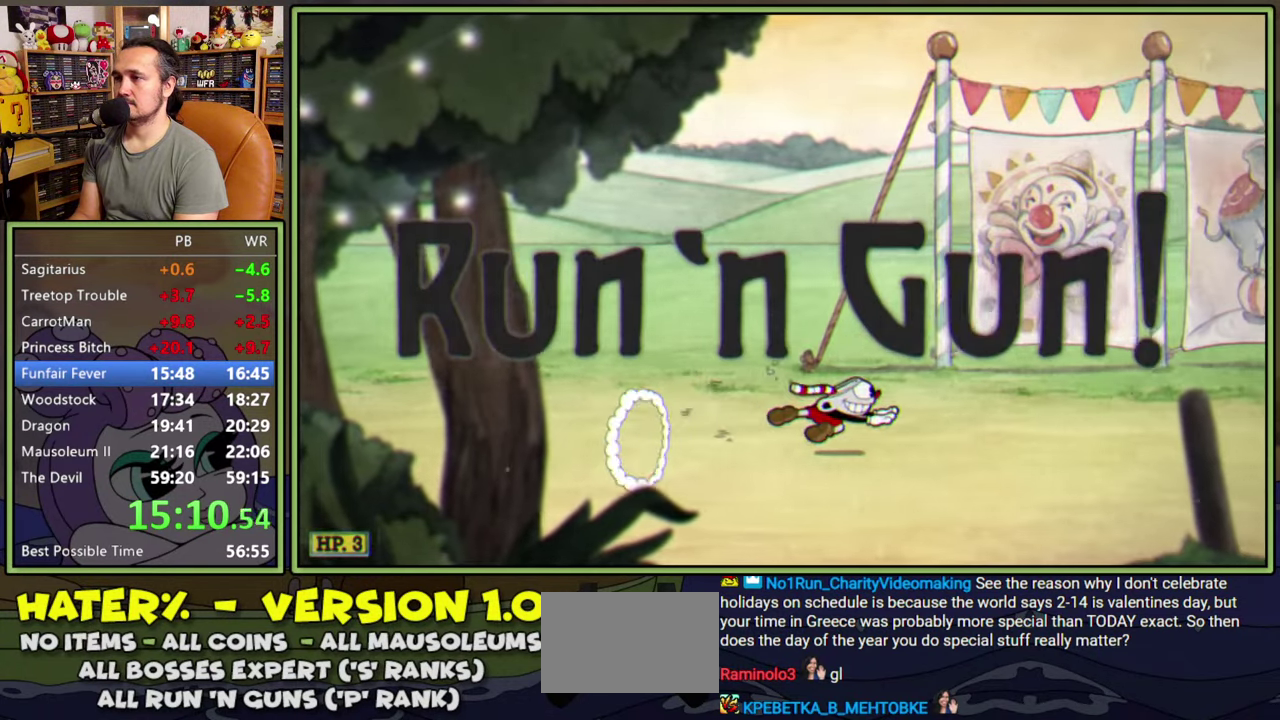
{"buttons": ["DPAD_RIGHT"], "right_stick": "center", "events": [[16, "A", "down"], [50, "Y", "down"], [266, "A", "up"], [316, "Y", "up"]]}
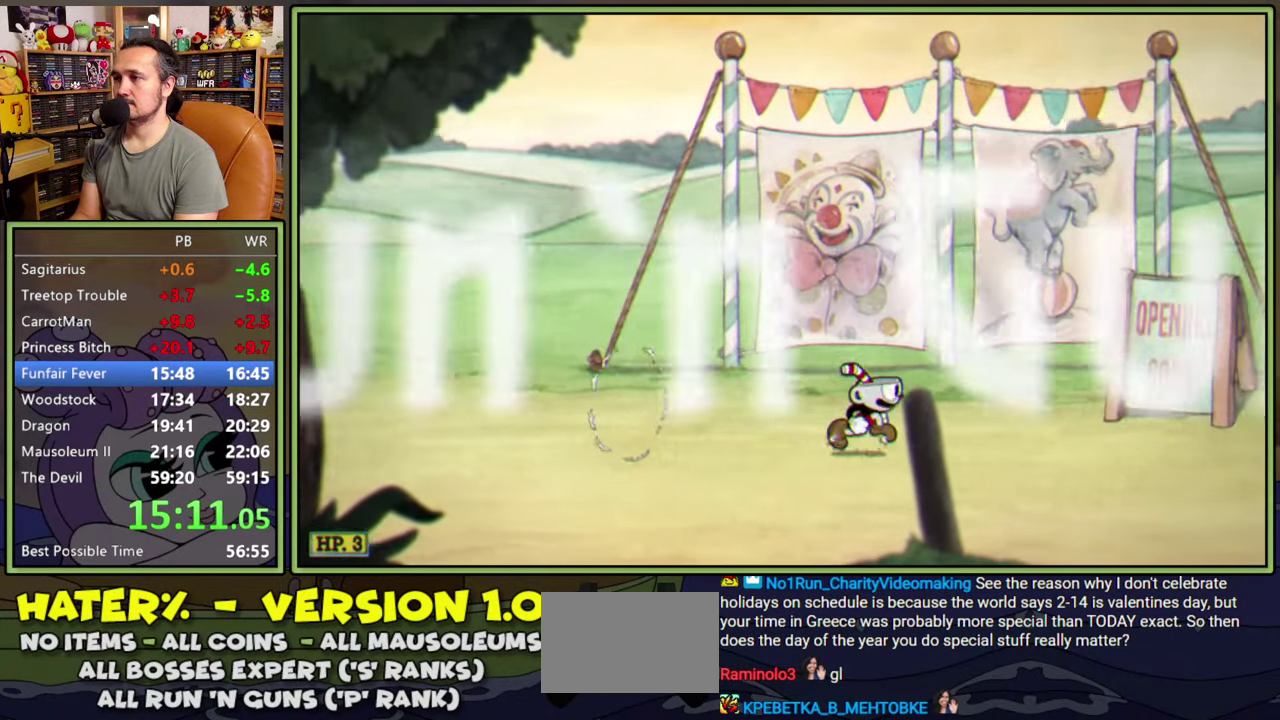
{"buttons": ["A", "Y", "DPAD_RIGHT"], "right_stick": "center", "events": [[33, "Y", "down"], [266, "Y", "up"], [333, "A", "down"], [366, "Y", "down"]]}
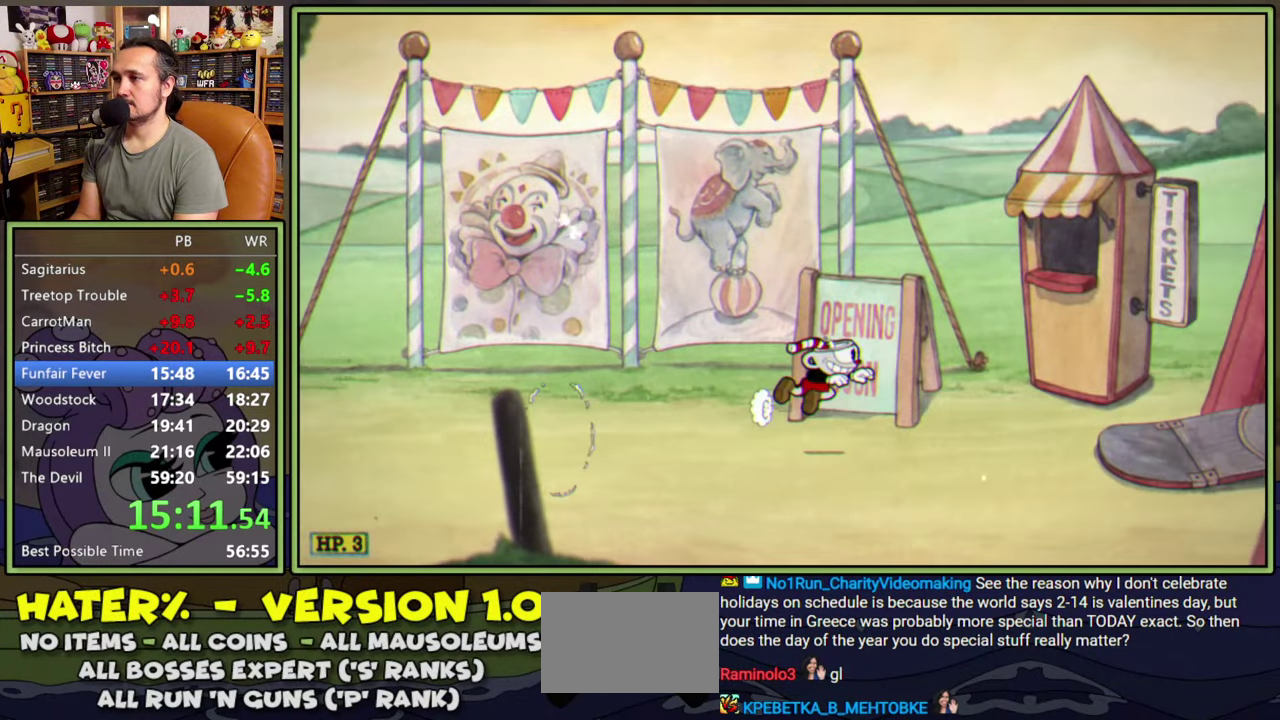
{"buttons": ["Y", "DPAD_RIGHT"], "right_stick": "center", "events": [[150, "A", "up"], [183, "Y", "up"], [350, "Y", "down"]]}
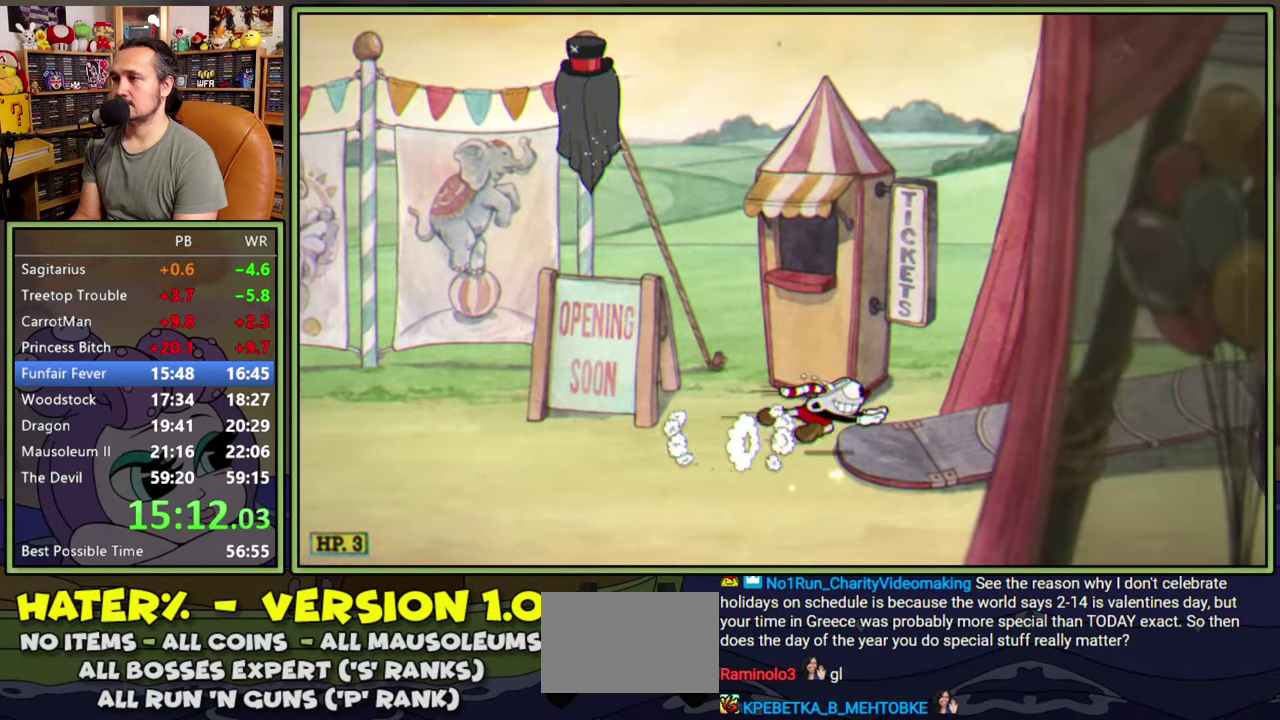
{"buttons": ["DPAD_RIGHT"], "right_stick": "center", "events": [[116, "Y", "up"], [183, "A", "down"], [233, "Y", "down"], [383, "A", "up"], [416, "Y", "up"]]}
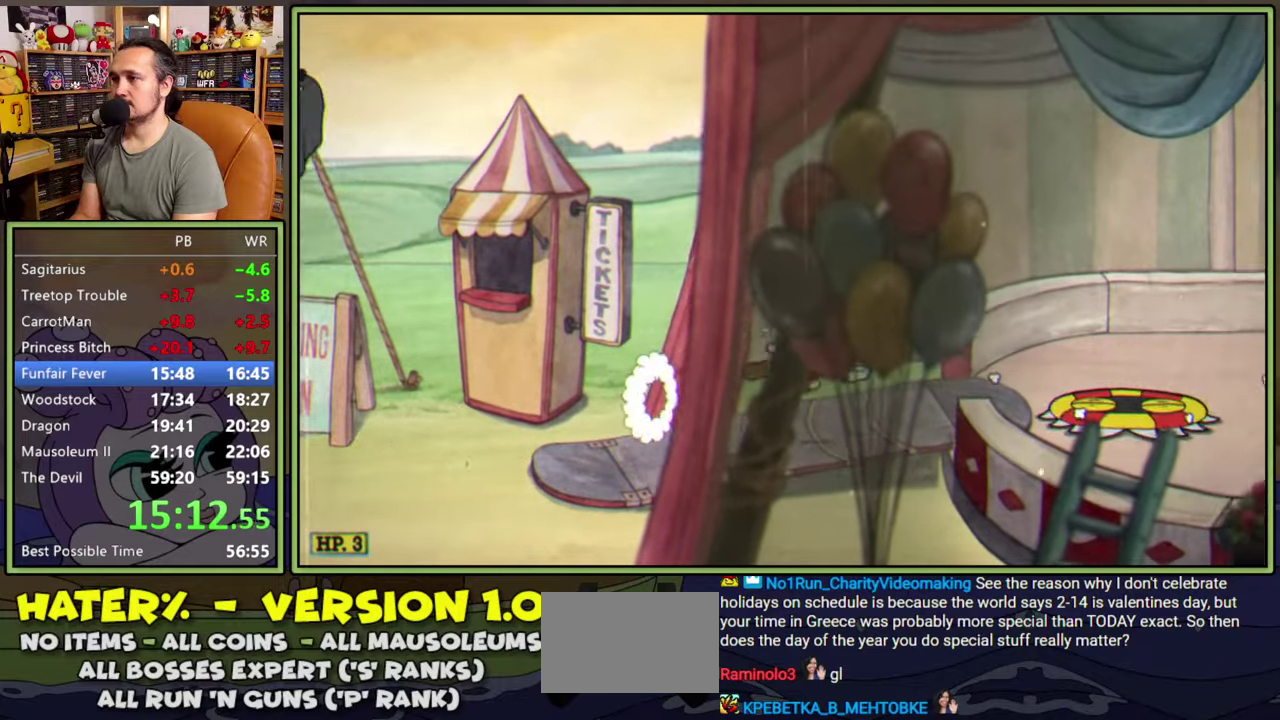
{"buttons": ["DPAD_RIGHT"], "right_stick": "center", "events": [[183, "A", "down"], [283, "Y", "down"], [383, "A", "up"], [466, "Y", "up"]]}
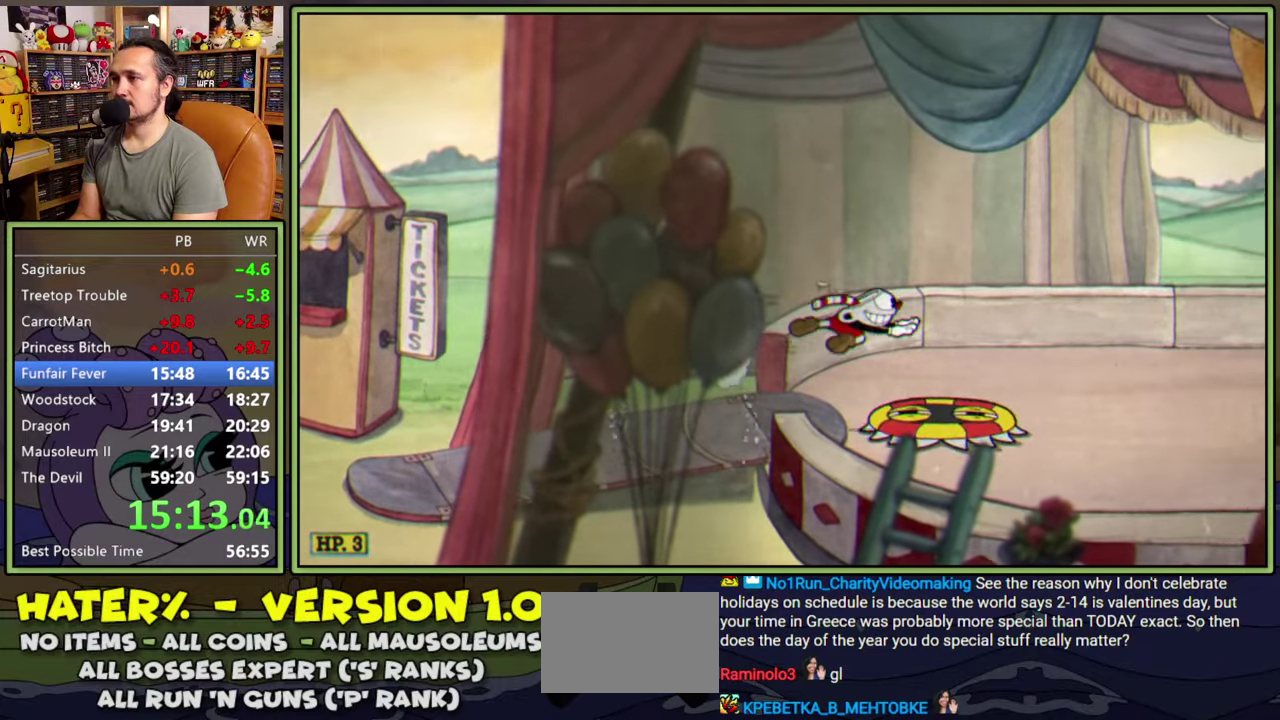
{"buttons": ["DPAD_RIGHT"], "right_stick": "center", "events": []}
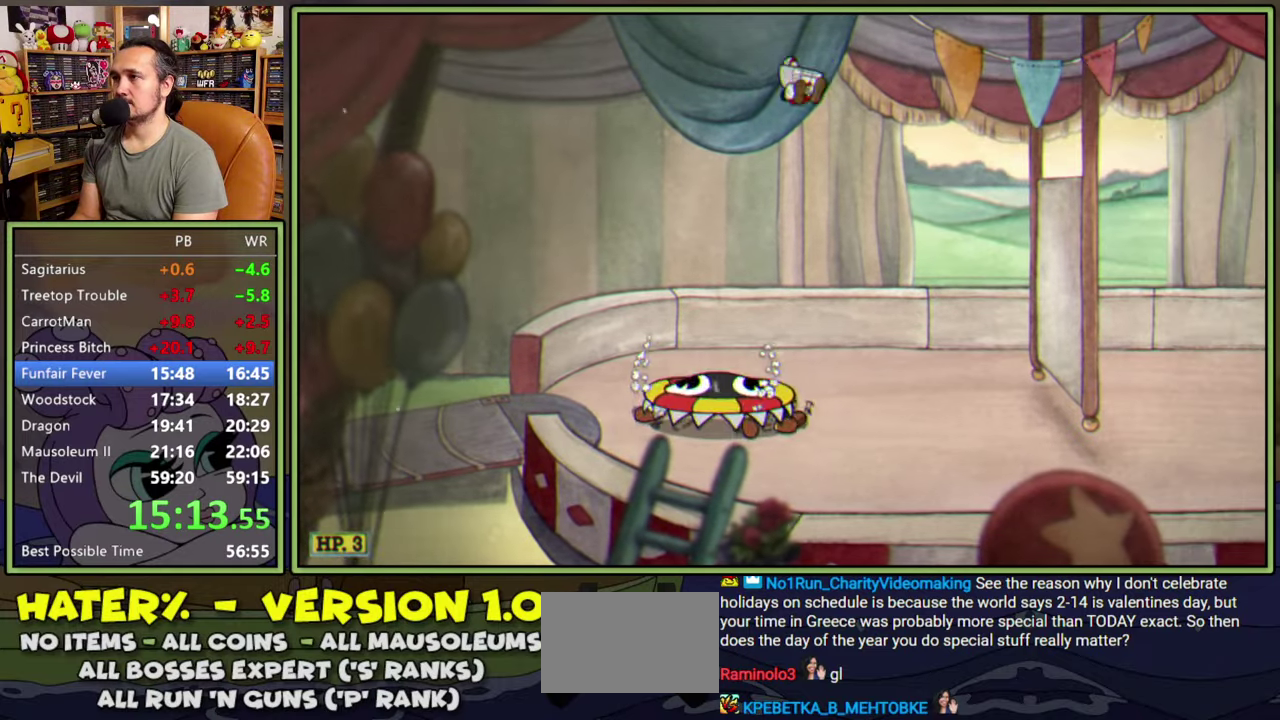
{"buttons": ["DPAD_RIGHT"], "right_stick": "center", "events": [[16, "Y", "down"], [416, "Y", "up"]]}
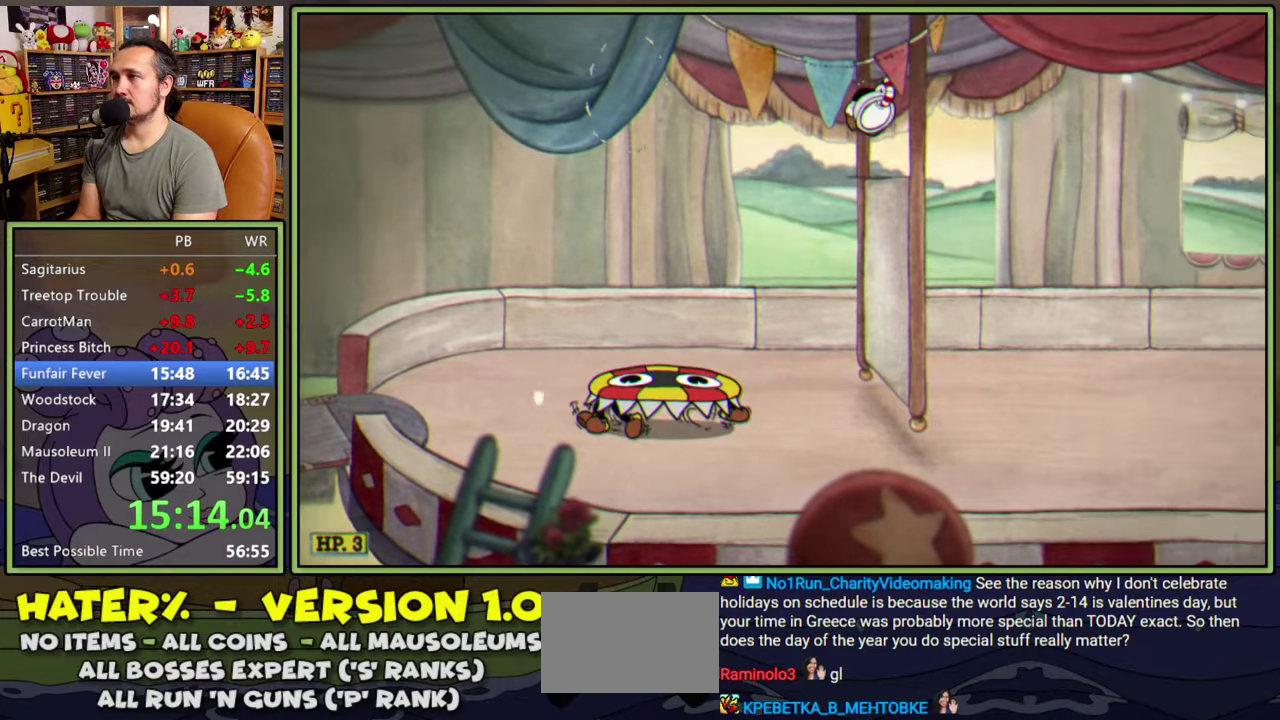
{"buttons": ["DPAD_RIGHT"], "right_stick": "center", "events": []}
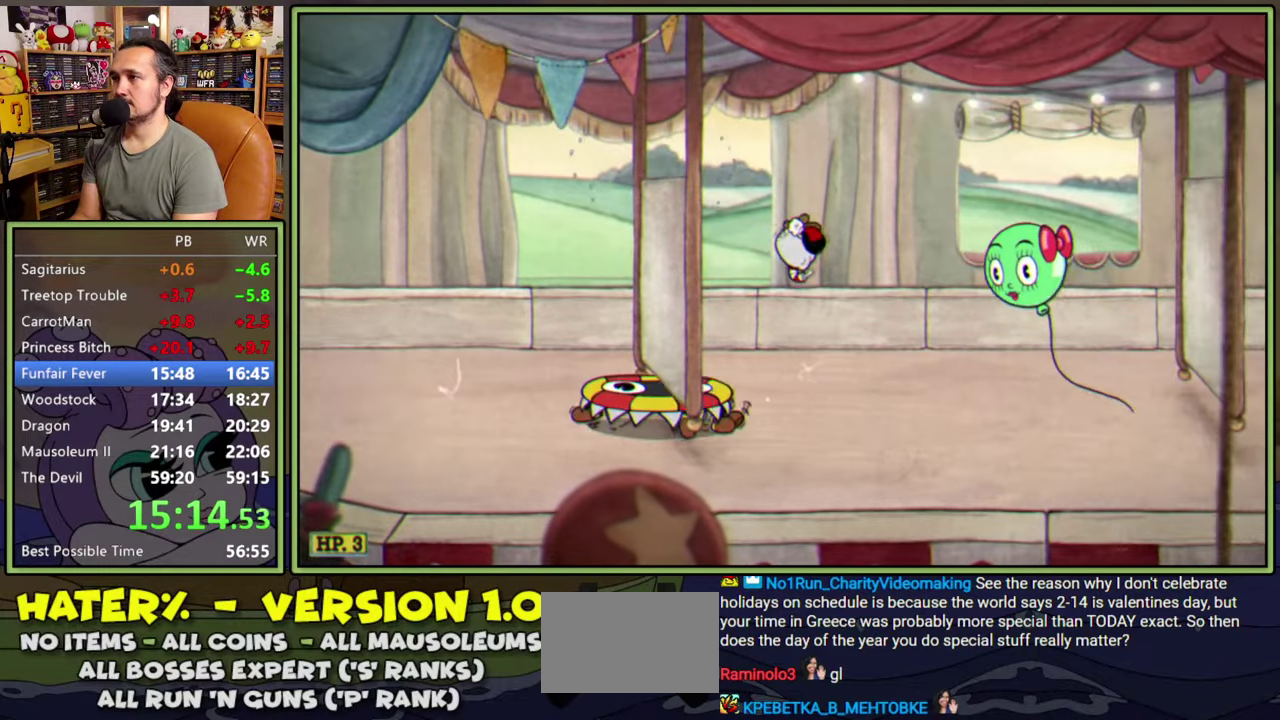
{"buttons": [], "right_stick": "center", "events": [[50, "Y", "down"], [266, "Y", "up"], [350, "DPAD_RIGHT", "up"]]}
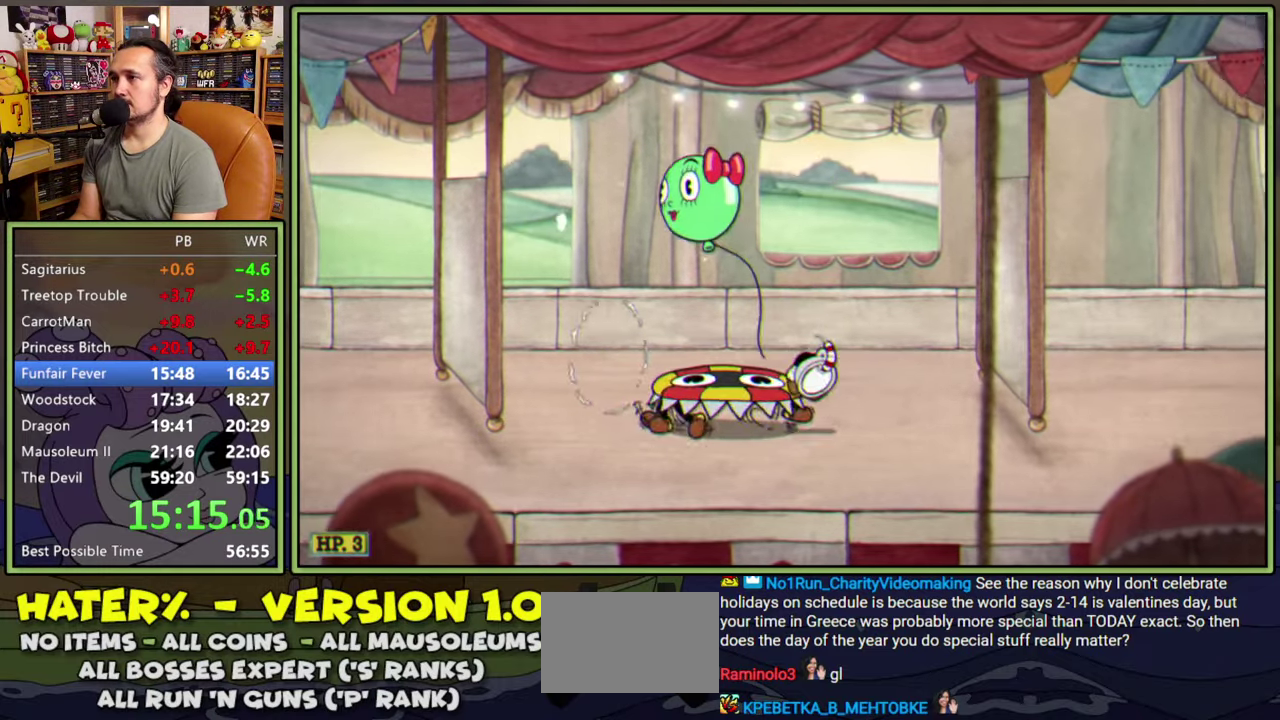
{"buttons": ["DPAD_RIGHT"], "right_stick": "center", "events": [[166, "DPAD_RIGHT", "down"], [216, "Y", "down"], [433, "Y", "up"]]}
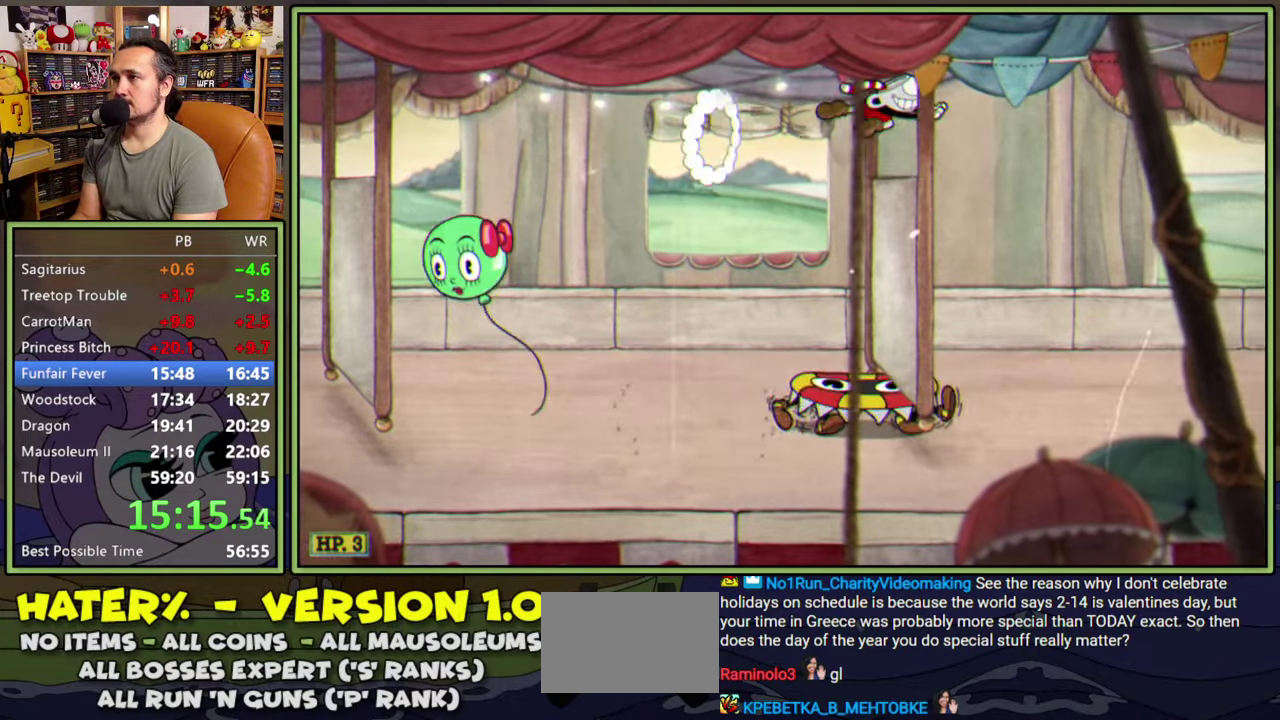
{"buttons": ["DPAD_RIGHT"], "right_stick": "center", "events": [[183, "Y", "down"], [466, "Y", "up"]]}